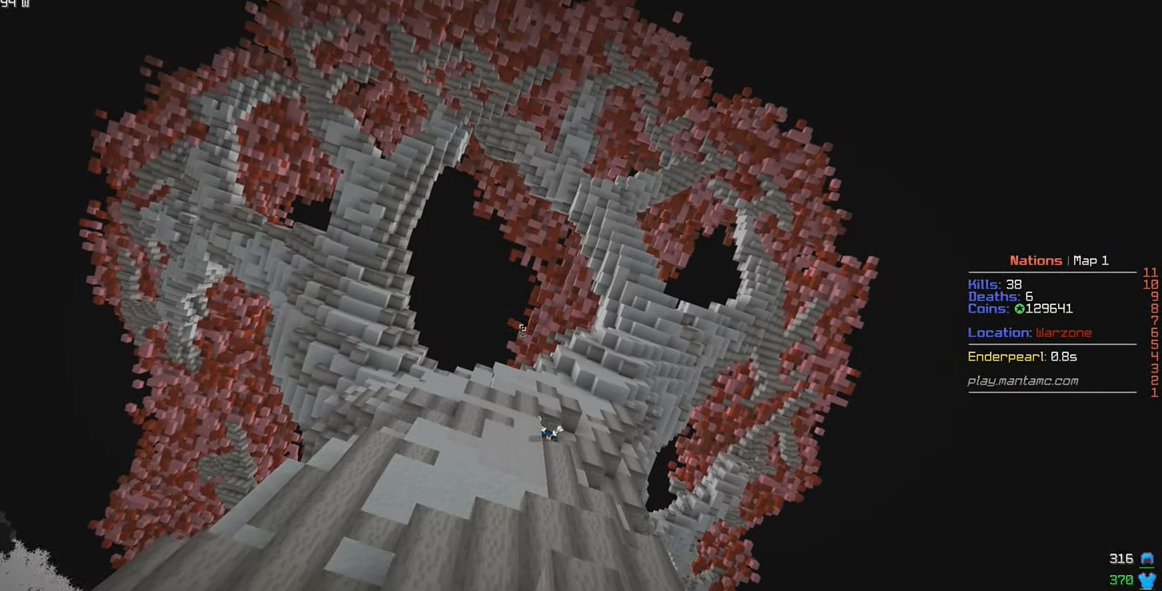
Gameplay with keyboard and mouse; each line is a JSON object with the keys and mouse buttons held at the frame after it. "events" lists presses ("down") and releases ("up") of "a", "d", "s", "w", "mouse_left" and "mouse_right" between this image and that frame as [ms after this image, input, new state], when the widget could be followed in between. "mouse_left", "mouse_right" = the "left", "right" buttons of the "mouse" list. No other keys are recorded. Fast repeated clicks can show as one long hold. Mouse movement is not recorded.
{"keys": [], "mouse": [], "events": [[400, "mouse_right", "up"]]}
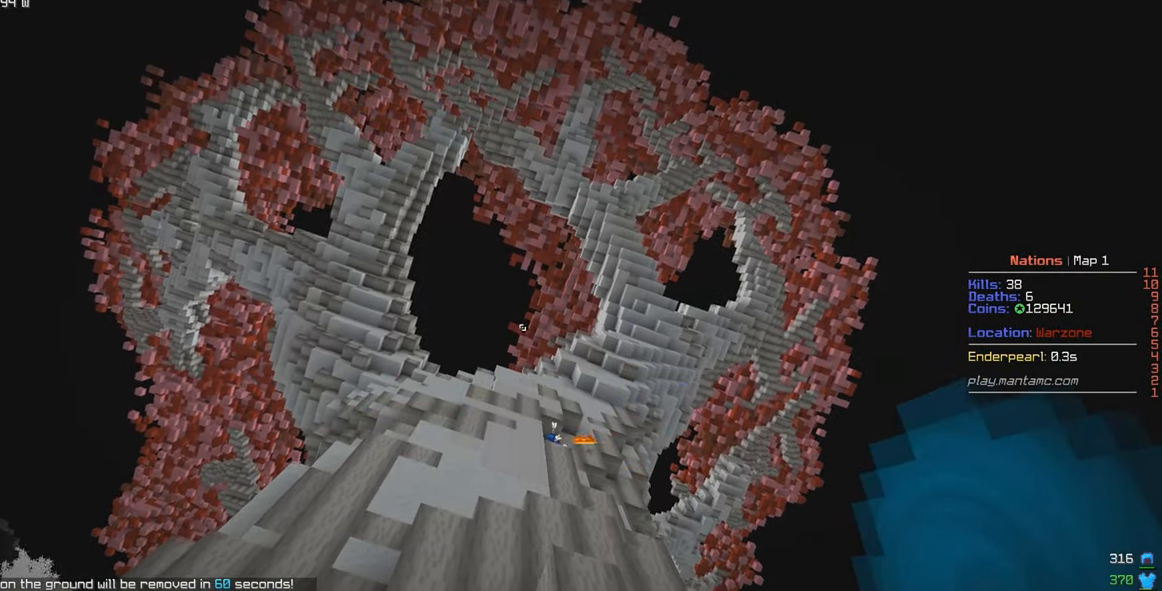
{"keys": [], "mouse": [], "events": []}
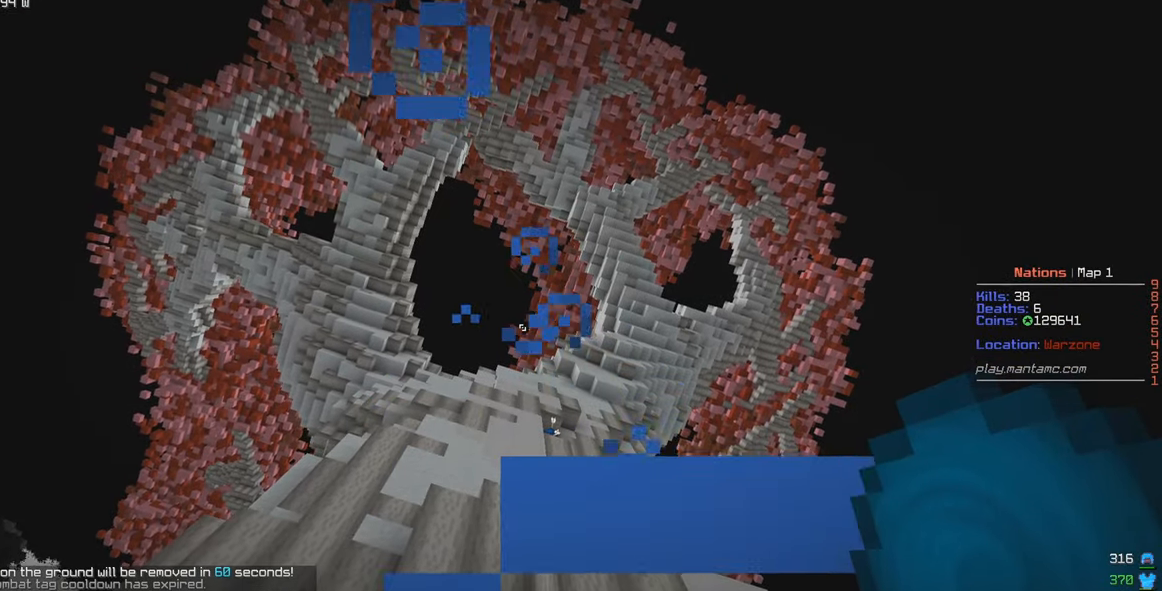
{"keys": [], "mouse": ["right"], "events": [[400, "mouse_right", "down"]]}
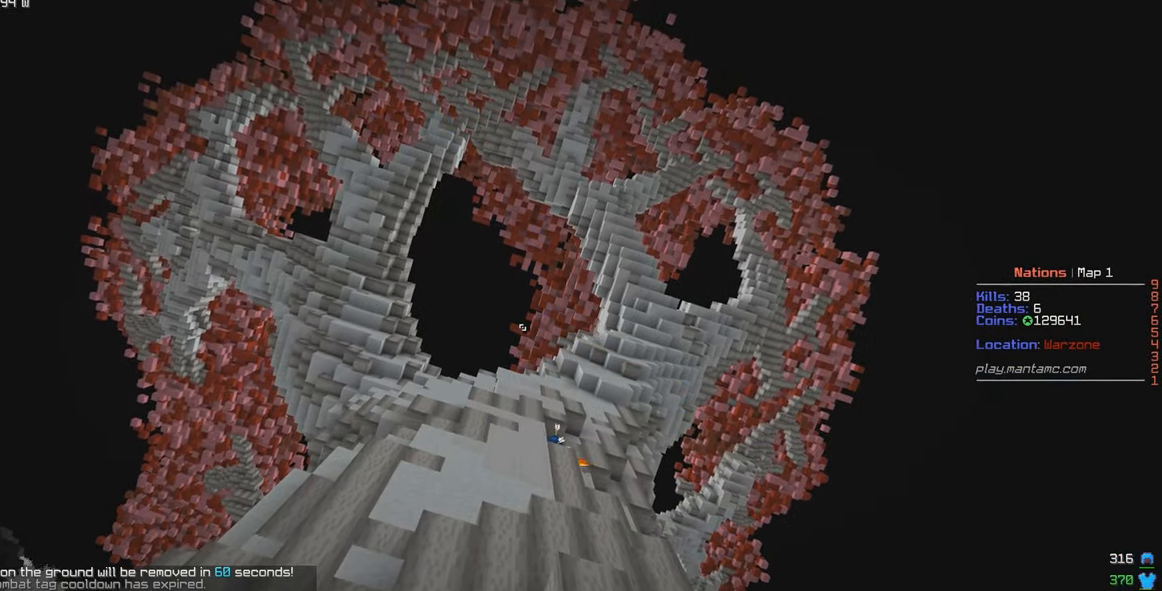
{"keys": [], "mouse": ["left"], "events": [[433, "mouse_right", "up"], [500, "mouse_left", "down"]]}
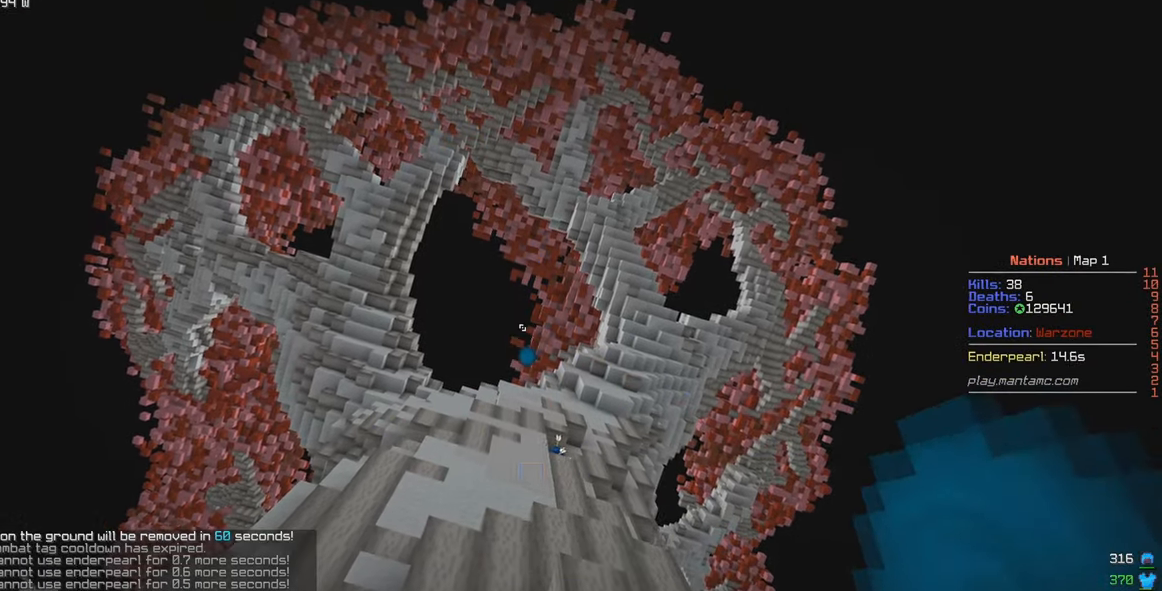
{"keys": [], "mouse": ["left"], "events": []}
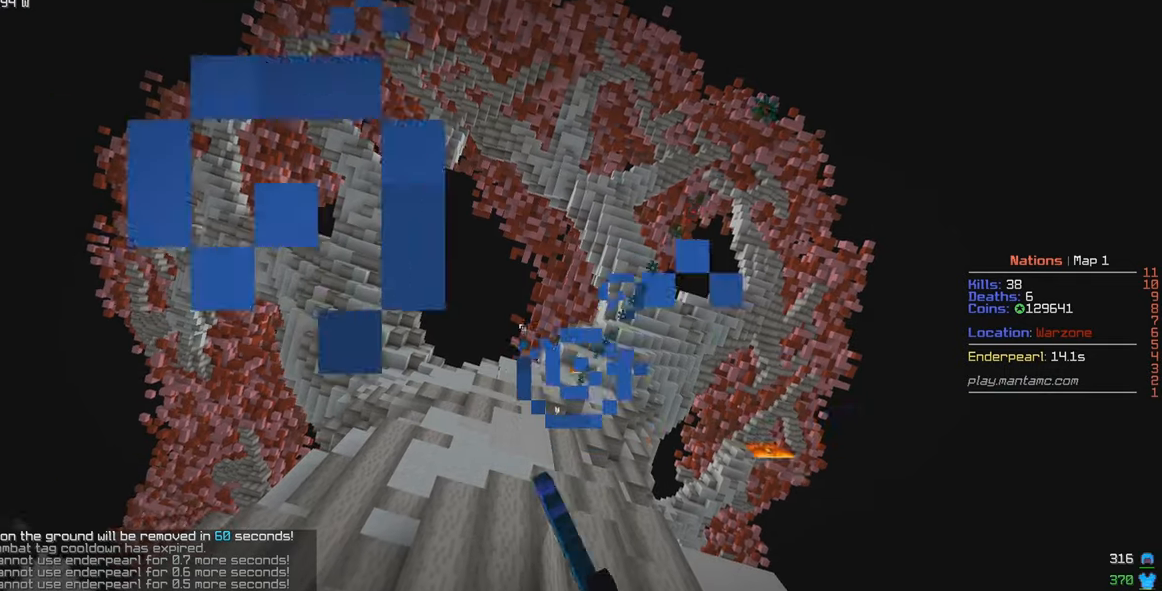
{"keys": [], "mouse": ["left"], "events": []}
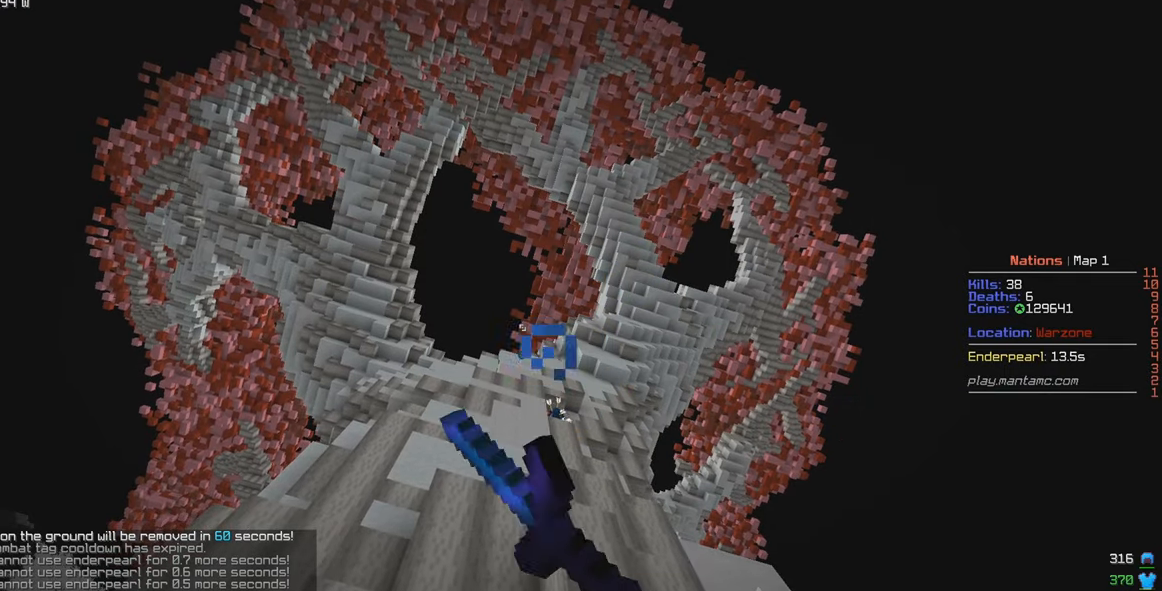
{"keys": ["a", "w"], "mouse": ["left"], "events": [[284, "w", "down"], [300, "mouse_left", "up"], [317, "a", "down"], [350, "mouse_left", "down"]]}
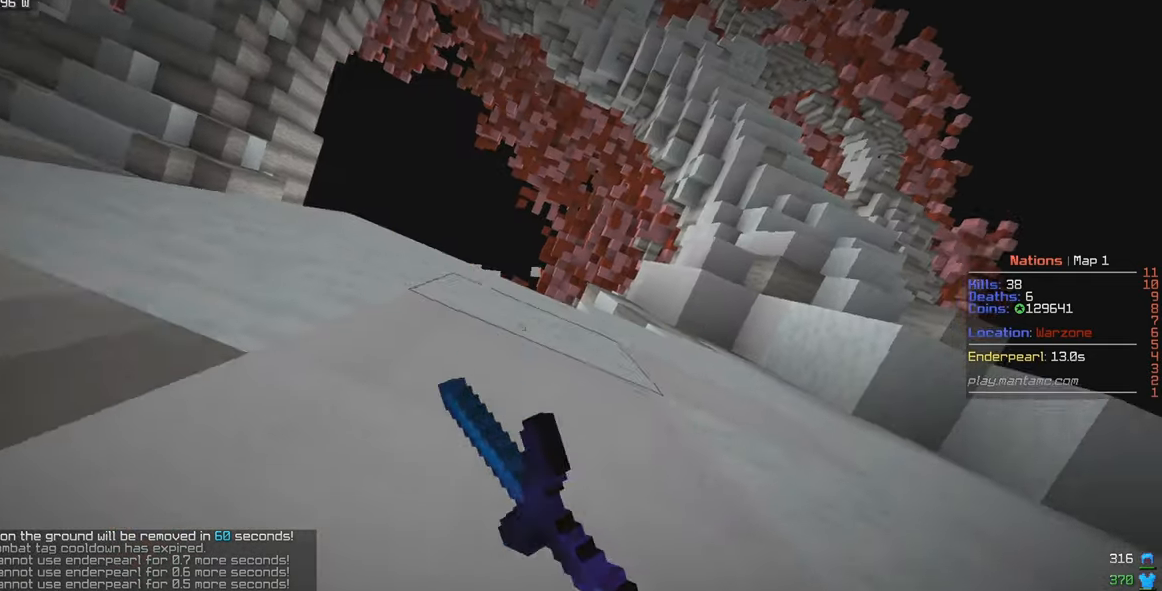
{"keys": ["d", "w"], "mouse": [], "events": [[67, "mouse_left", "up"], [184, "mouse_left", "down"], [250, "a", "up"], [250, "w", "up"], [417, "d", "down"], [417, "w", "down"], [450, "mouse_left", "up"]]}
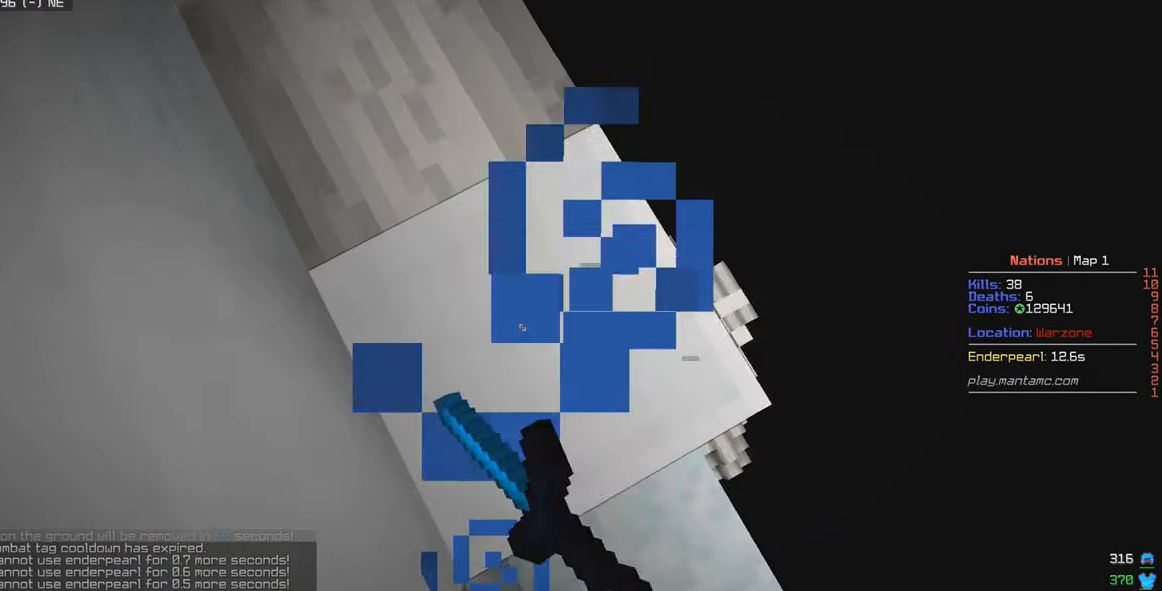
{"keys": ["d", "w"], "mouse": [], "events": []}
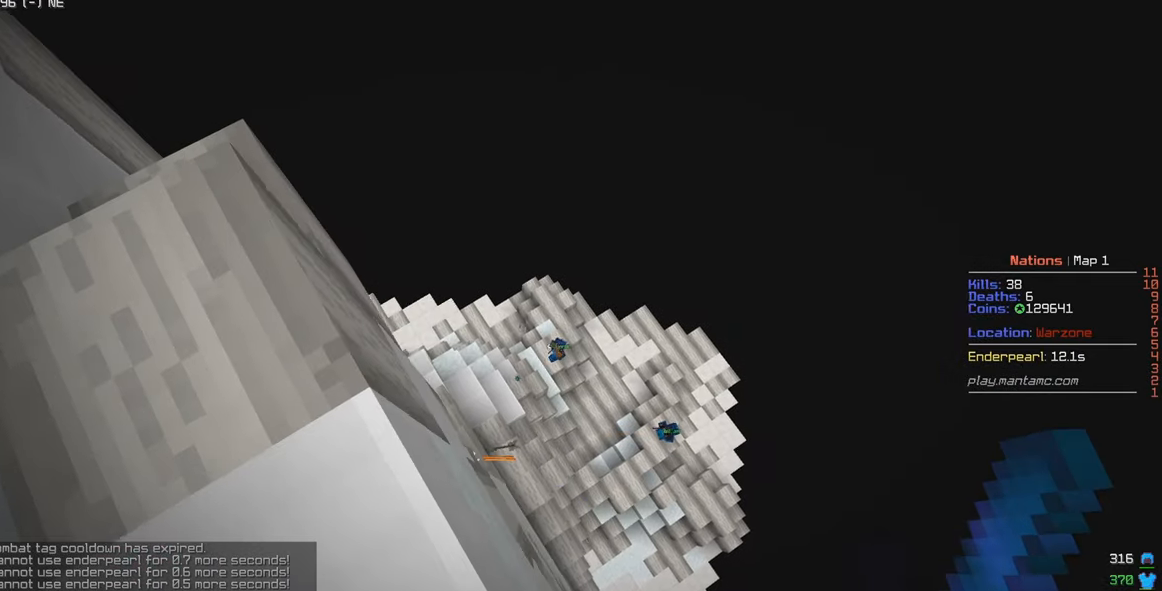
{"keys": ["a", "w"], "mouse": [], "events": [[34, "a", "down"], [167, "d", "up"]]}
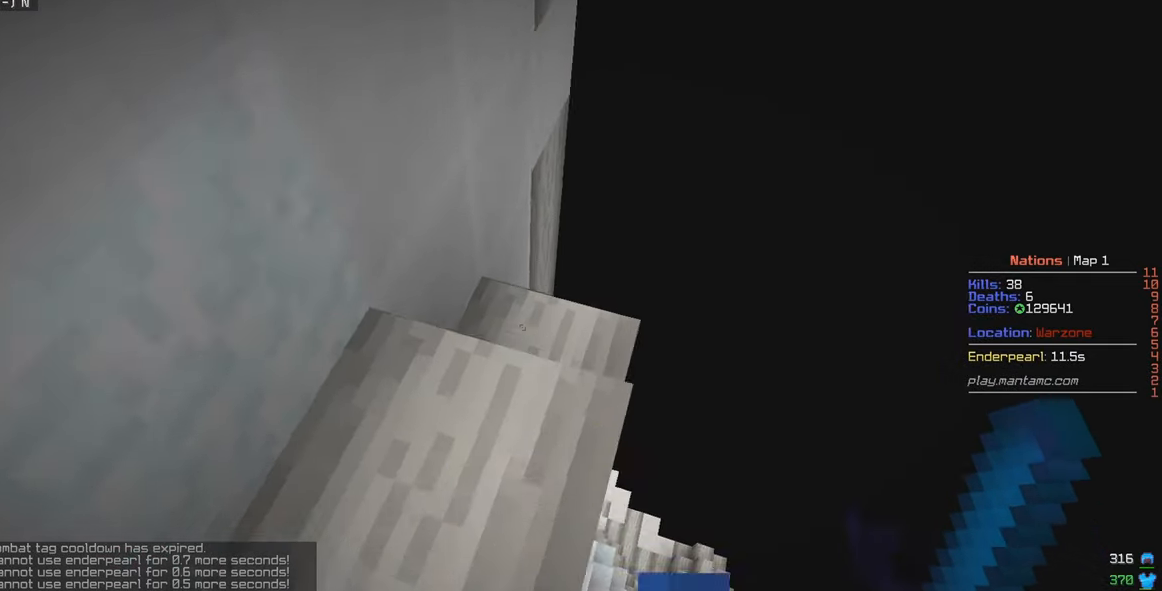
{"keys": ["s"], "mouse": [], "events": [[34, "a", "up"], [317, "w", "up"], [434, "s", "down"]]}
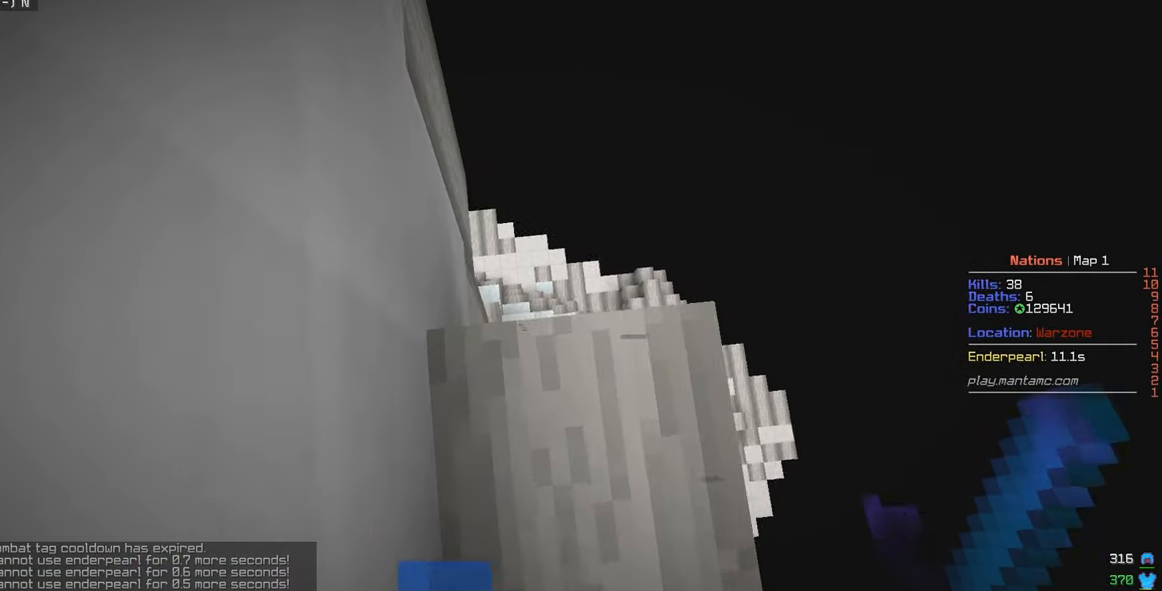
{"keys": ["d"], "mouse": [], "events": [[34, "s", "up"], [67, "w", "down"], [100, "d", "down"], [484, "w", "up"]]}
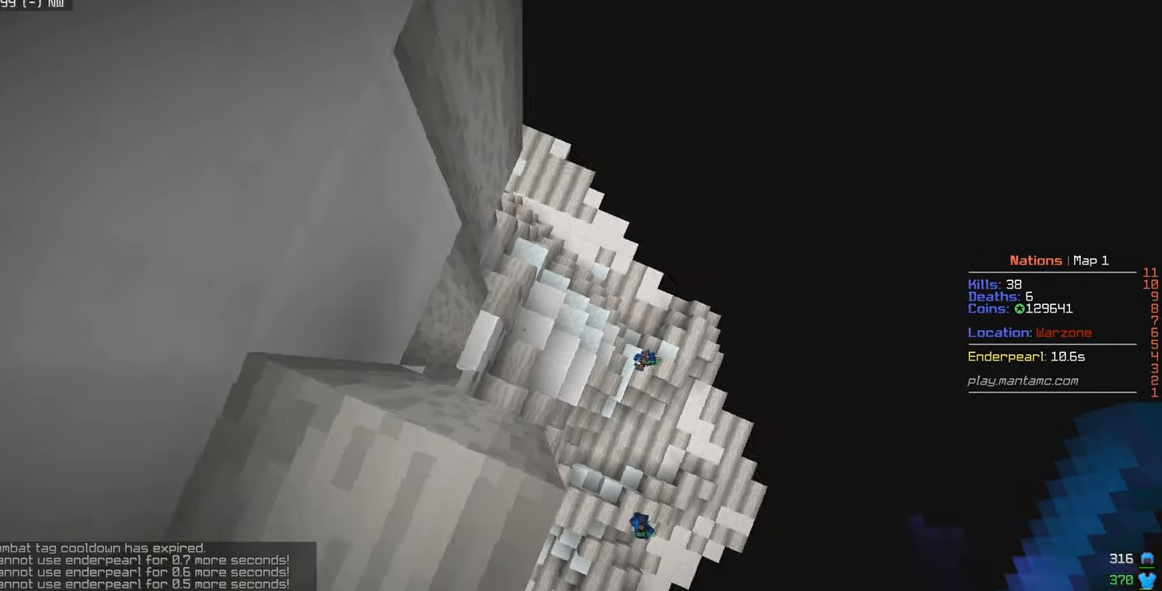
{"keys": ["a", "s"], "mouse": [], "events": [[117, "s", "down"], [317, "a", "down"], [334, "d", "up"]]}
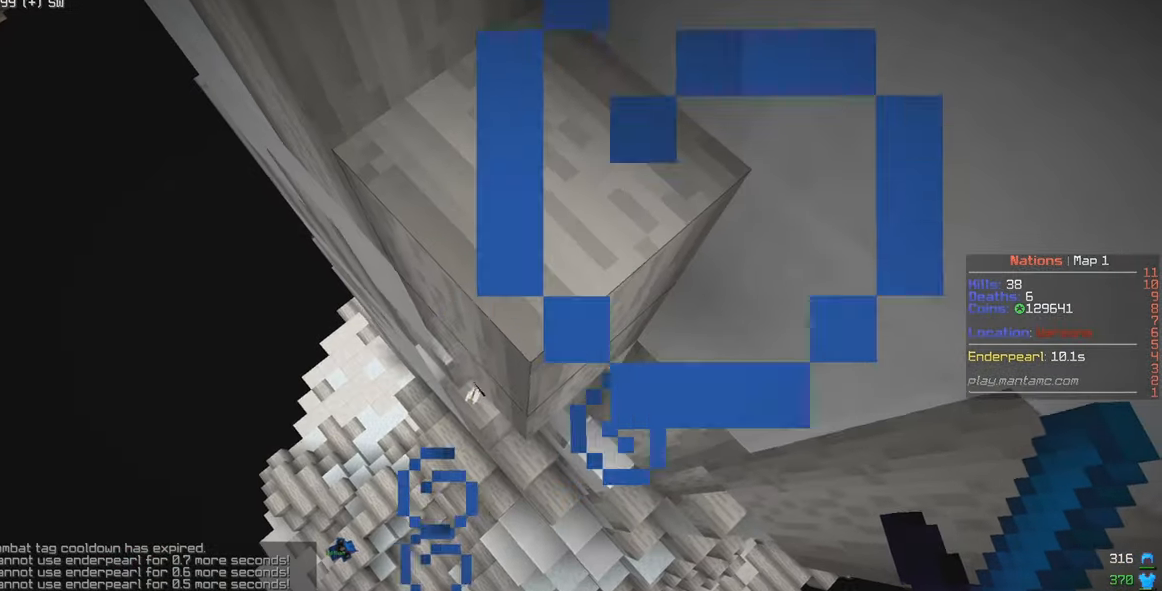
{"keys": [], "mouse": [], "events": [[84, "s", "up"], [500, "a", "up"]]}
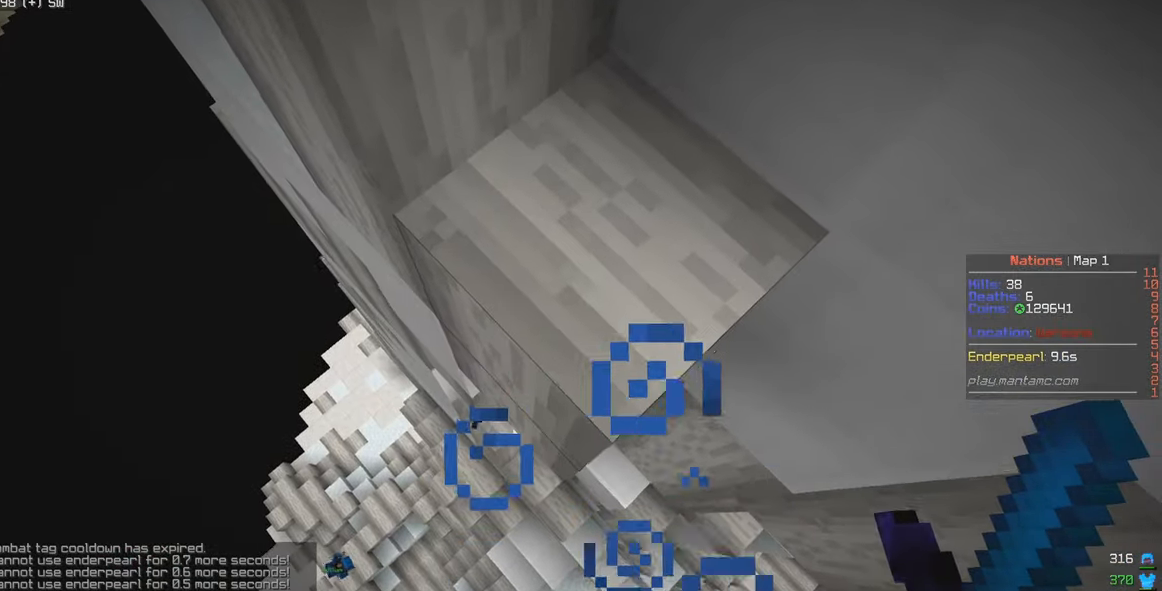
{"keys": ["d"], "mouse": [], "events": [[250, "d", "down"]]}
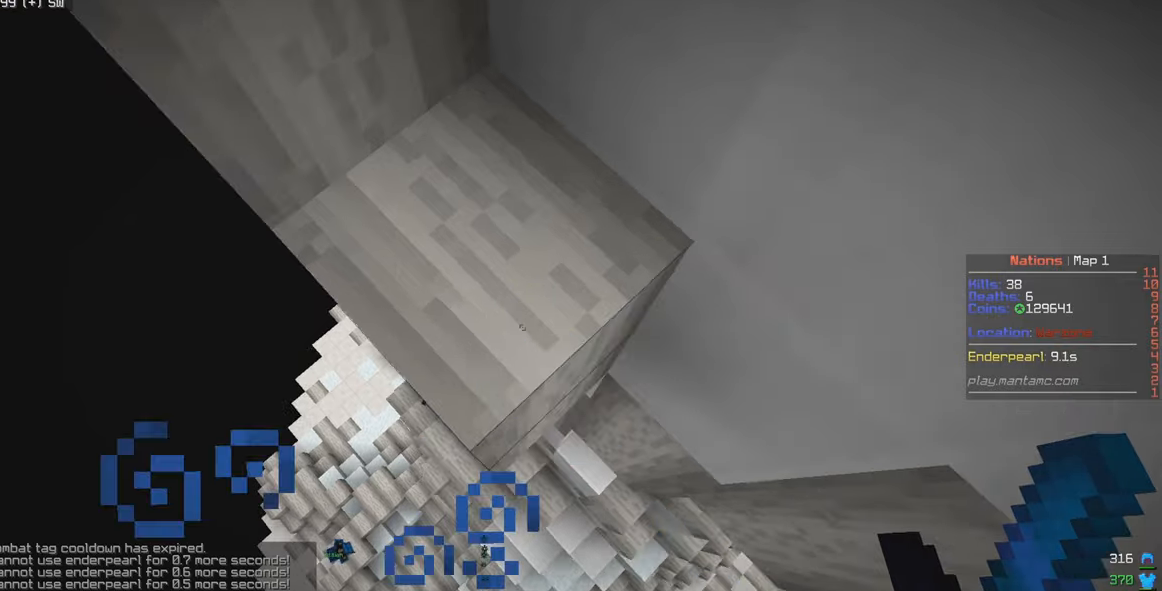
{"keys": ["w"], "mouse": ["left"], "events": [[50, "d", "up"], [116, "w", "down"], [150, "a", "down"], [200, "a", "up"], [483, "mouse_left", "down"]]}
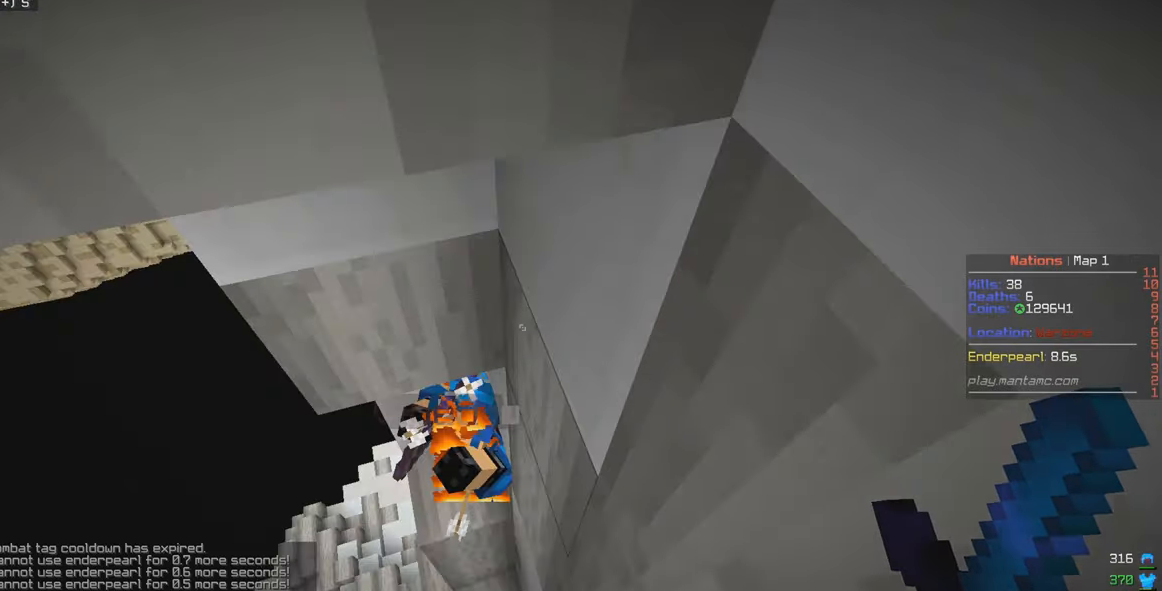
{"keys": [], "mouse": ["left"], "events": [[50, "d", "down"], [166, "d", "up"], [166, "w", "up"], [316, "d", "down"], [316, "w", "down"], [466, "w", "up"], [483, "d", "up"]]}
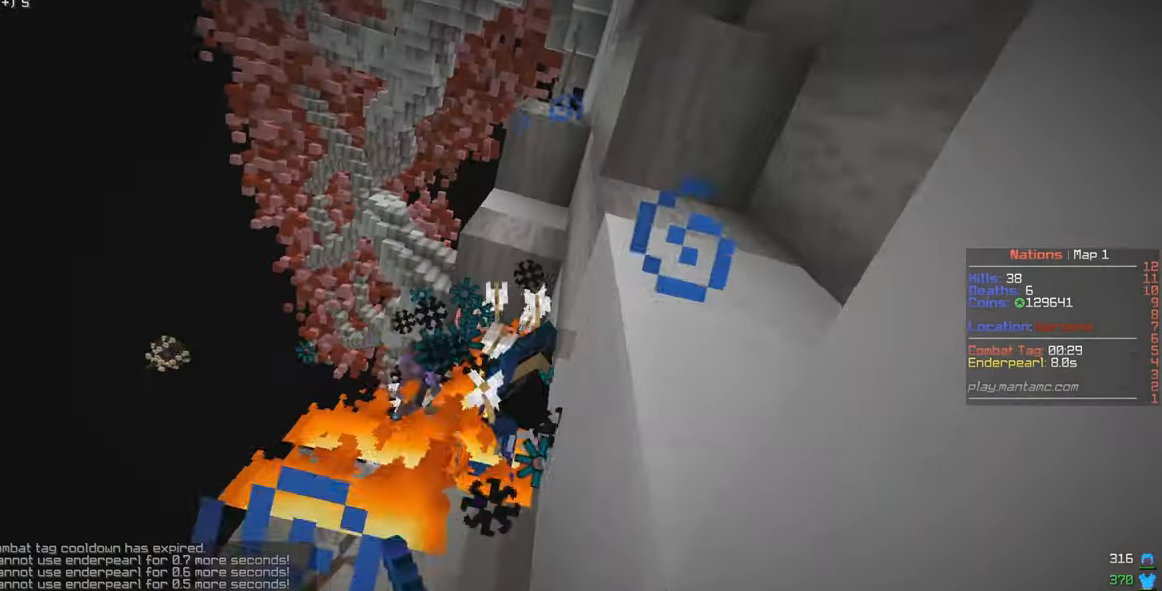
{"keys": ["w"], "mouse": ["left"], "events": [[183, "w", "down"]]}
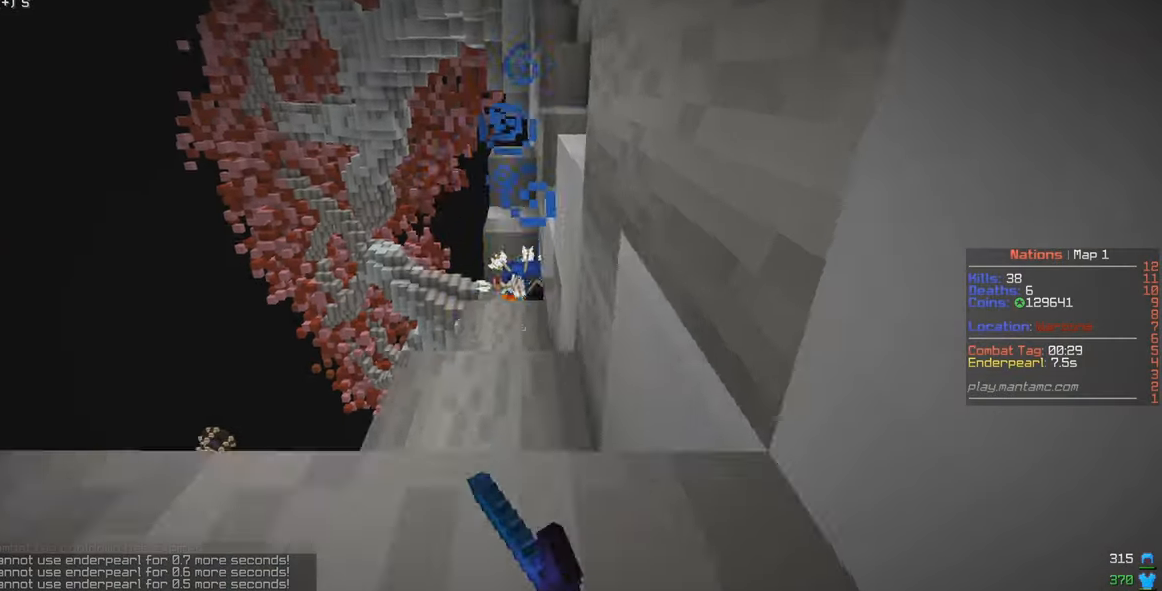
{"keys": ["w"], "mouse": ["left"], "events": []}
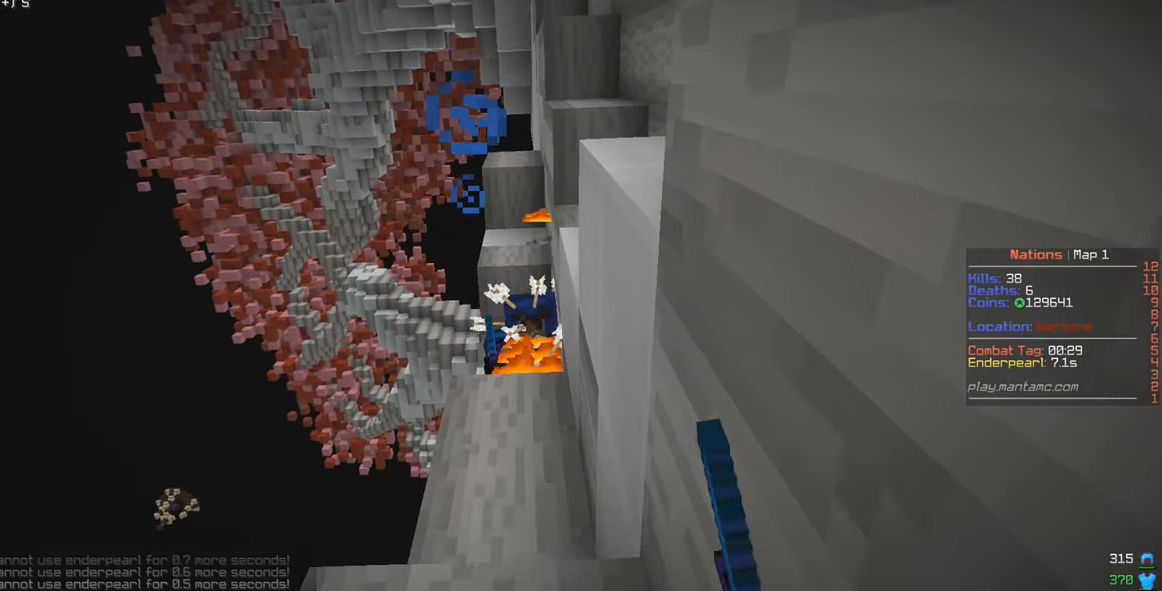
{"keys": [], "mouse": ["right"], "events": [[66, "w", "up"], [133, "mouse_left", "up"], [316, "mouse_right", "down"]]}
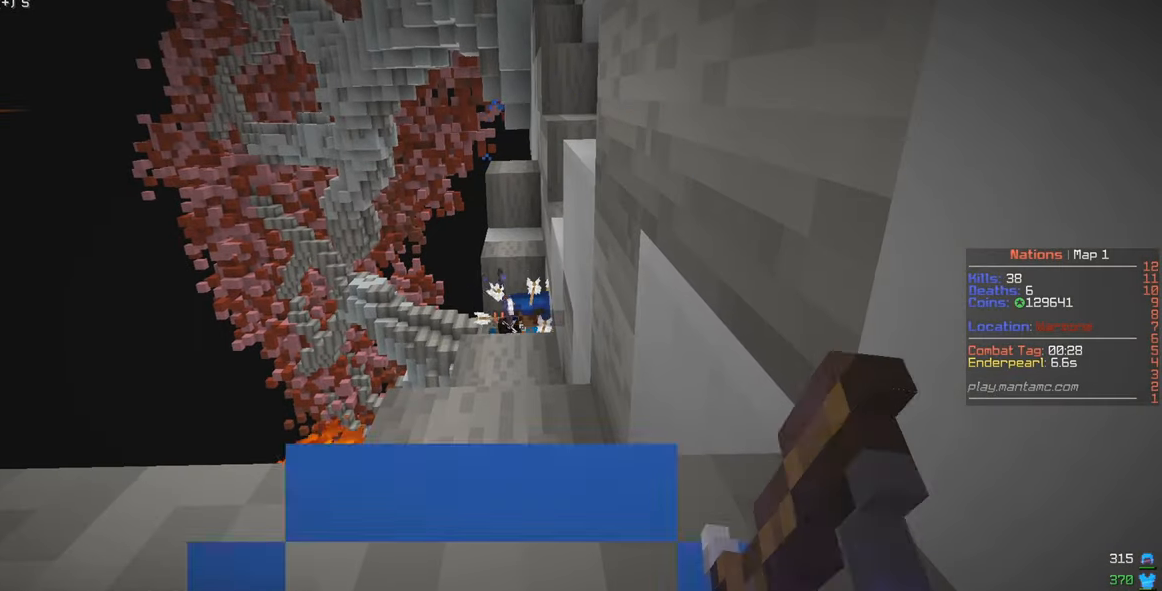
{"keys": ["d", "w"], "mouse": ["right"], "events": [[283, "w", "down"], [383, "d", "down"]]}
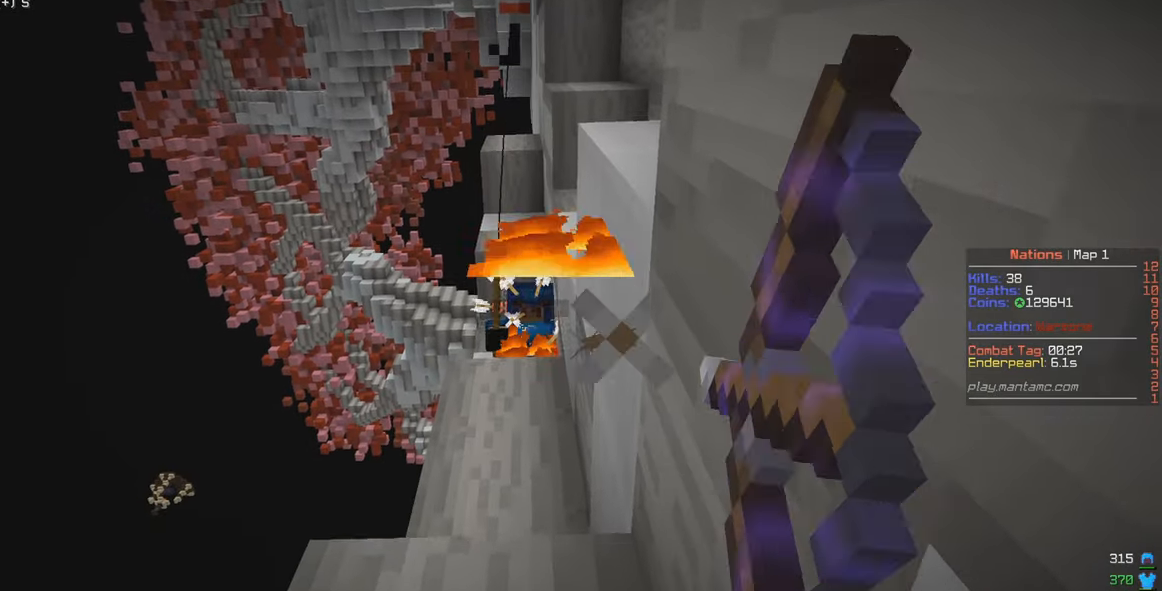
{"keys": ["w"], "mouse": ["right"], "events": [[83, "d", "up"]]}
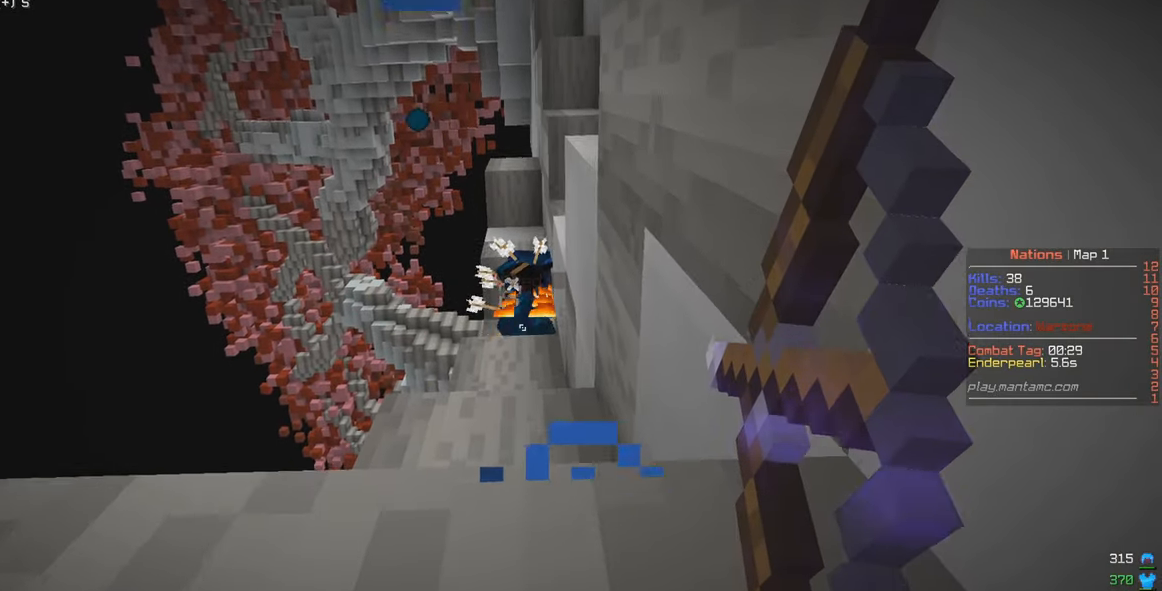
{"keys": ["w"], "mouse": ["right"], "events": [[350, "w", "up"], [416, "w", "down"]]}
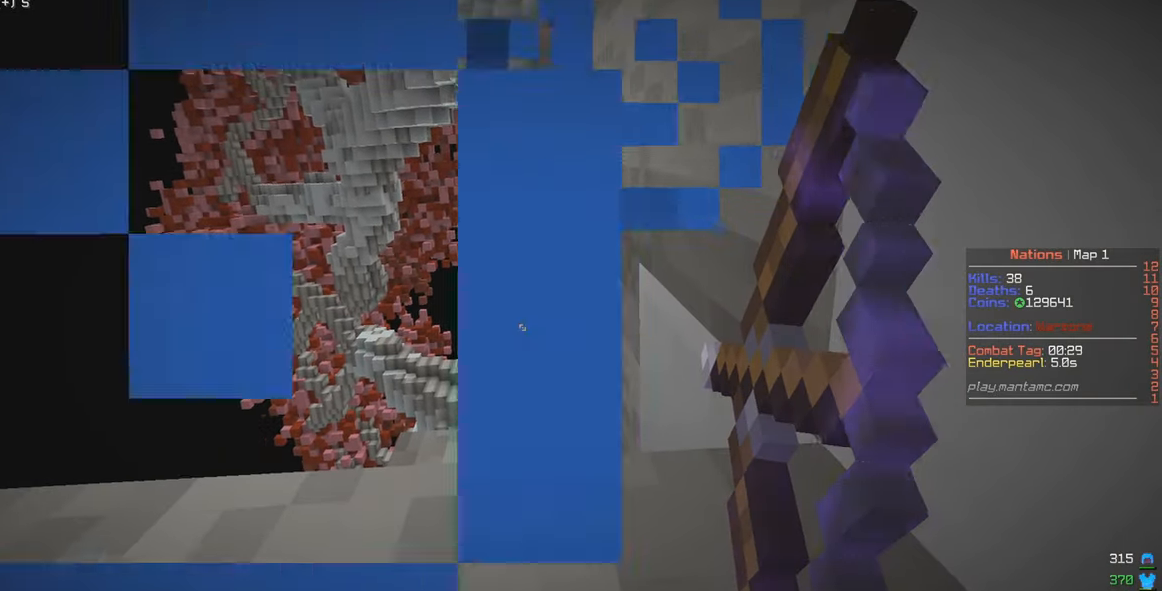
{"keys": ["d", "w"], "mouse": [], "events": [[433, "mouse_right", "up"], [500, "d", "down"]]}
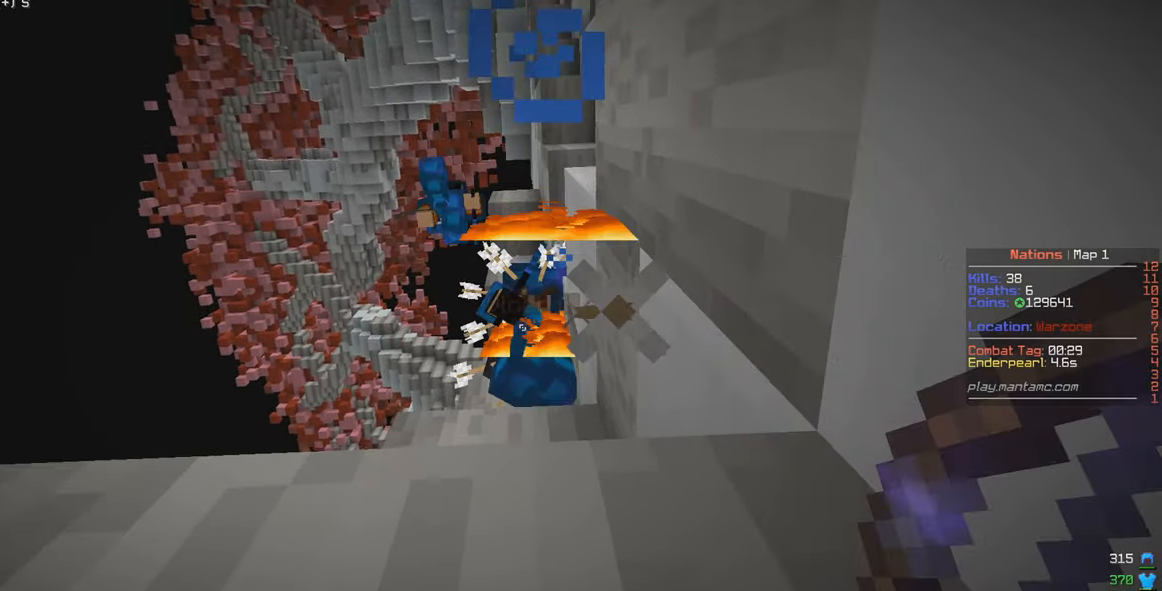
{"keys": ["d", "w"], "mouse": ["left"], "events": [[33, "mouse_left", "down"]]}
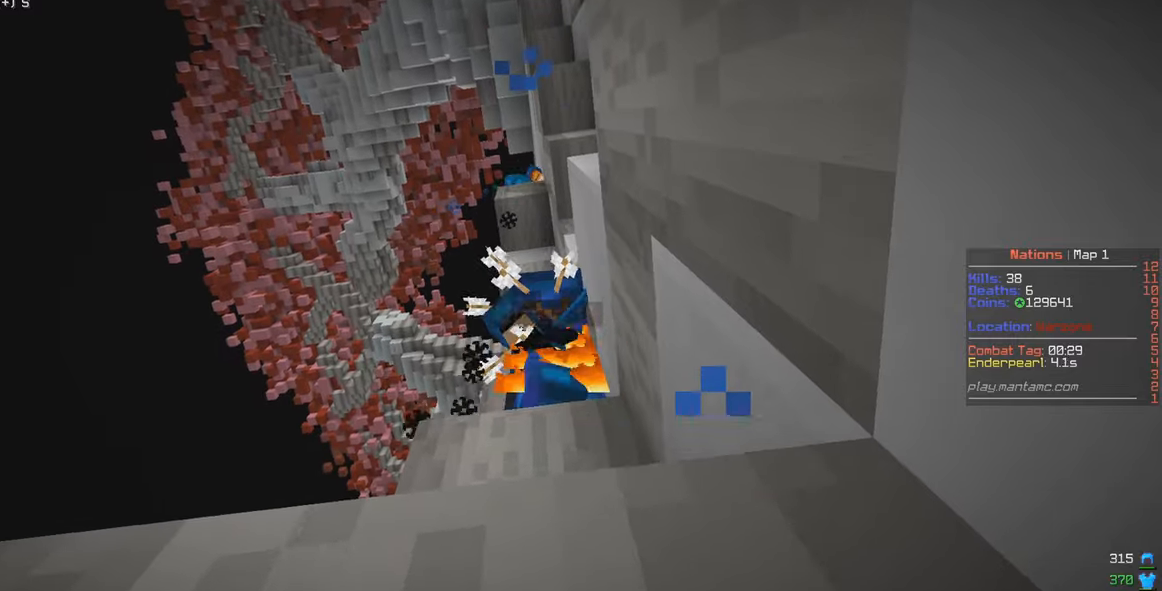
{"keys": ["d", "w"], "mouse": ["left"], "events": []}